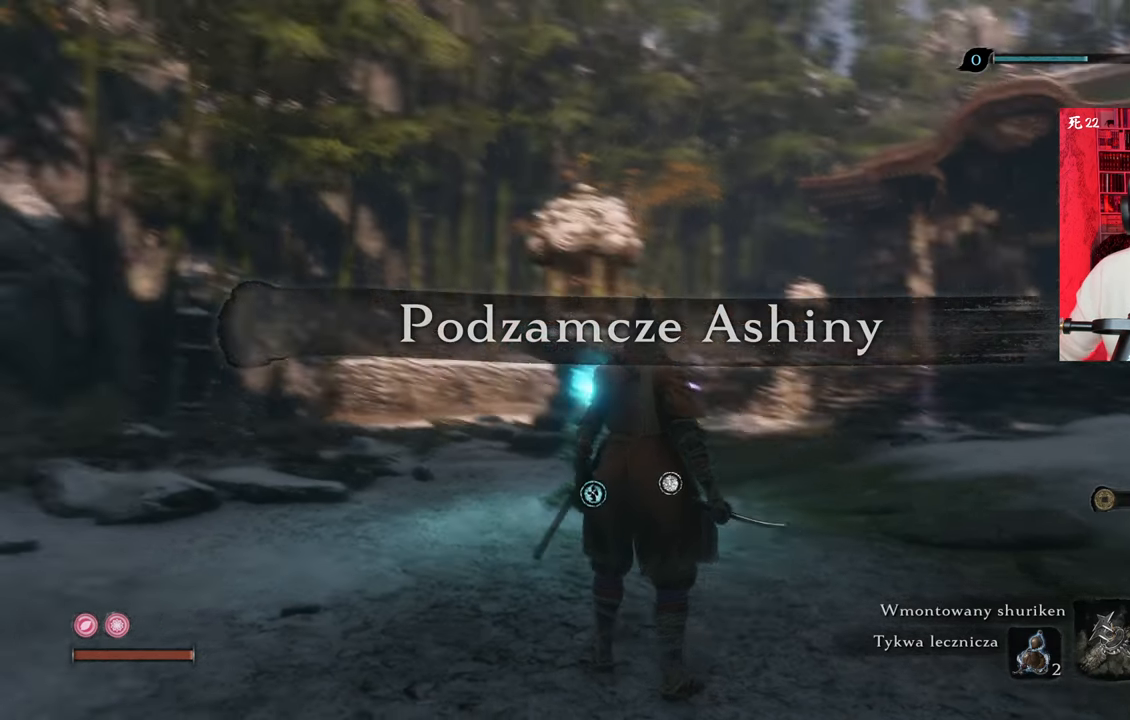
Gameplay with keyboard and mouse; each line is a JSON object with the keys and mouse buttons held at the frame after it. "events" lists presses ("down") and releases ("up") of "1", "2", "3", "4", "5", "a", "alt", "c", "caps_lock", "ctrl", "d", "e", "f", "g", "q", "r", "s", "shift", "space", "t", "tab", "v", "w", "x", "z", "mouse_left", "mouse_wheel" and "mouse_right" between this image and that frame as [ms after this image, input, new state], when the widget could be followed in between. "mouse_left", "mouse_wheel", "mouse_right" = the "left", "wheel", "right" buttons of the "mouse" list. No other keys are recorded. "wheel" means that the mouse wheel is clicked or scrolled. Not read: mouse_move.
{"keys": ["w"], "mouse": [], "events": [[500, "w", "down"]]}
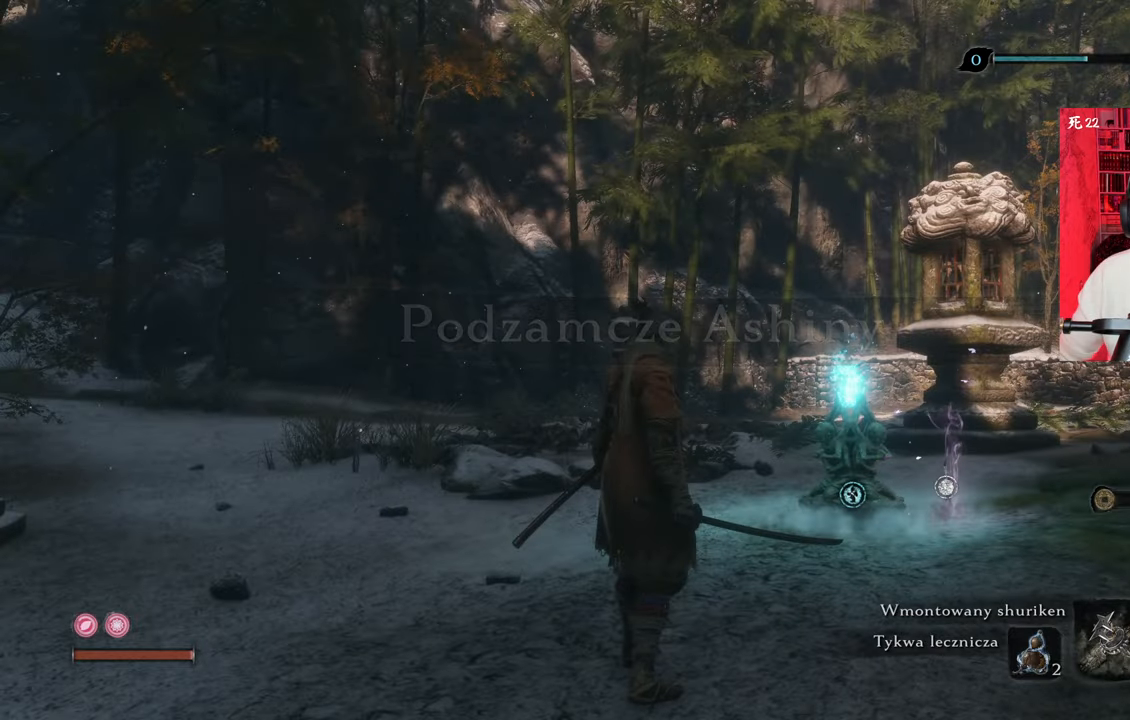
{"keys": ["d", "w"], "mouse": [], "events": [[283, "d", "down"]]}
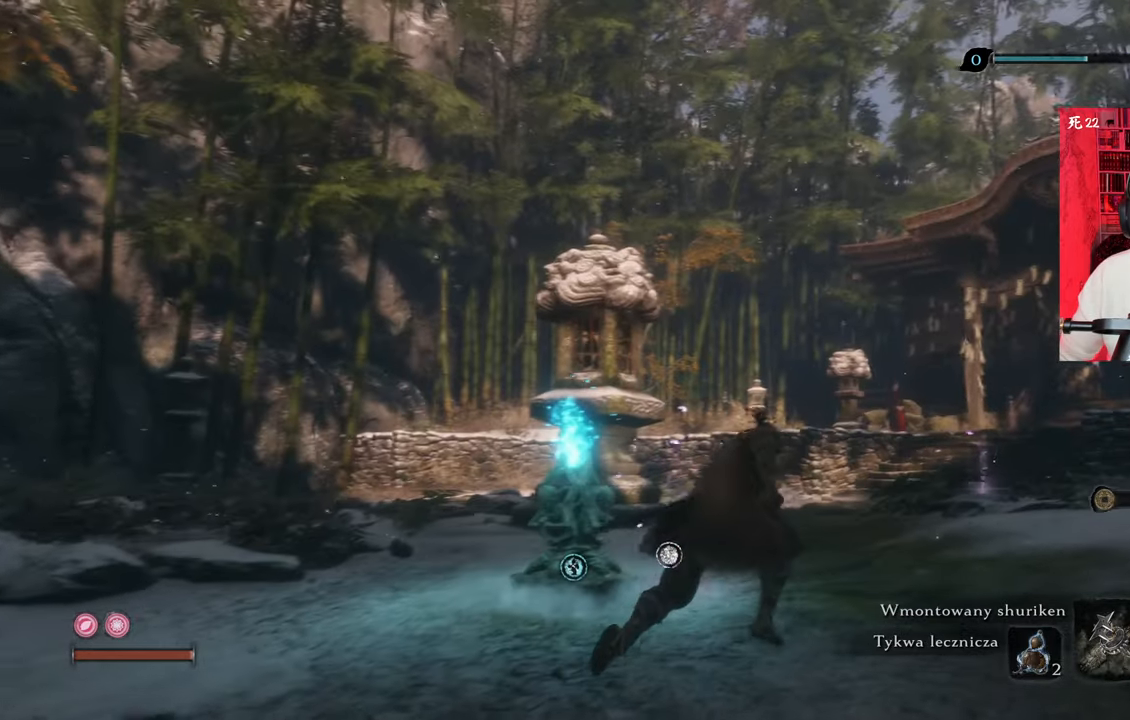
{"keys": ["d", "w"], "mouse": [], "events": []}
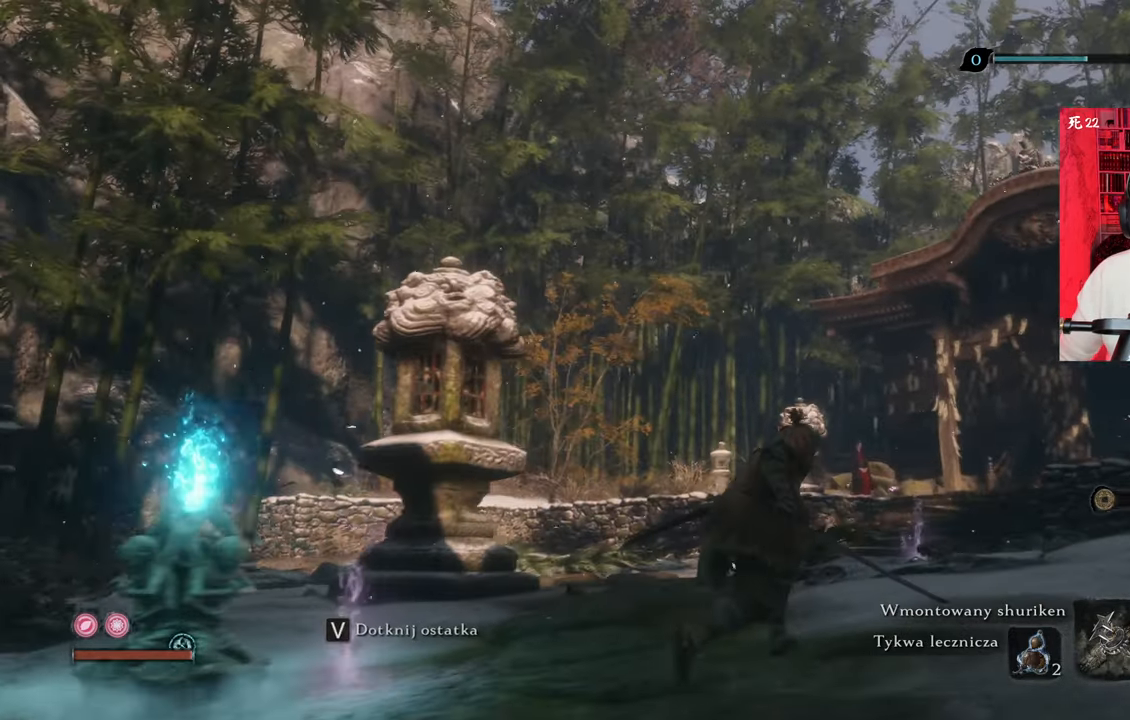
{"keys": [], "mouse": [], "events": [[350, "d", "up"], [350, "w", "up"]]}
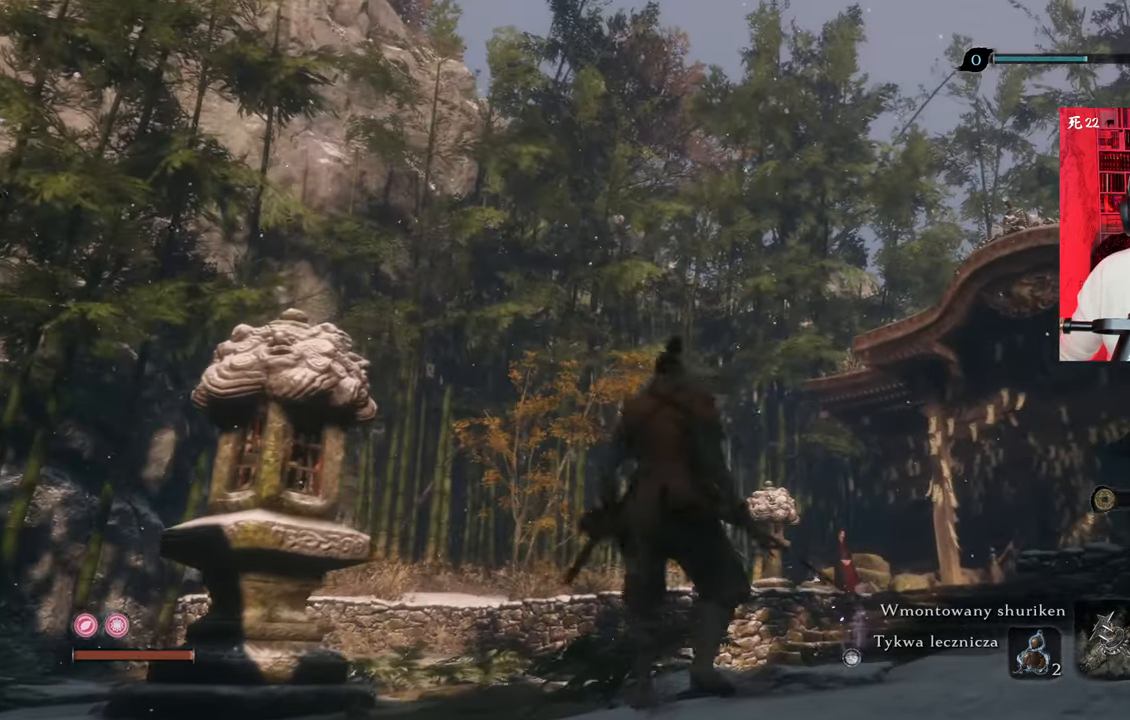
{"keys": [], "mouse": [], "events": []}
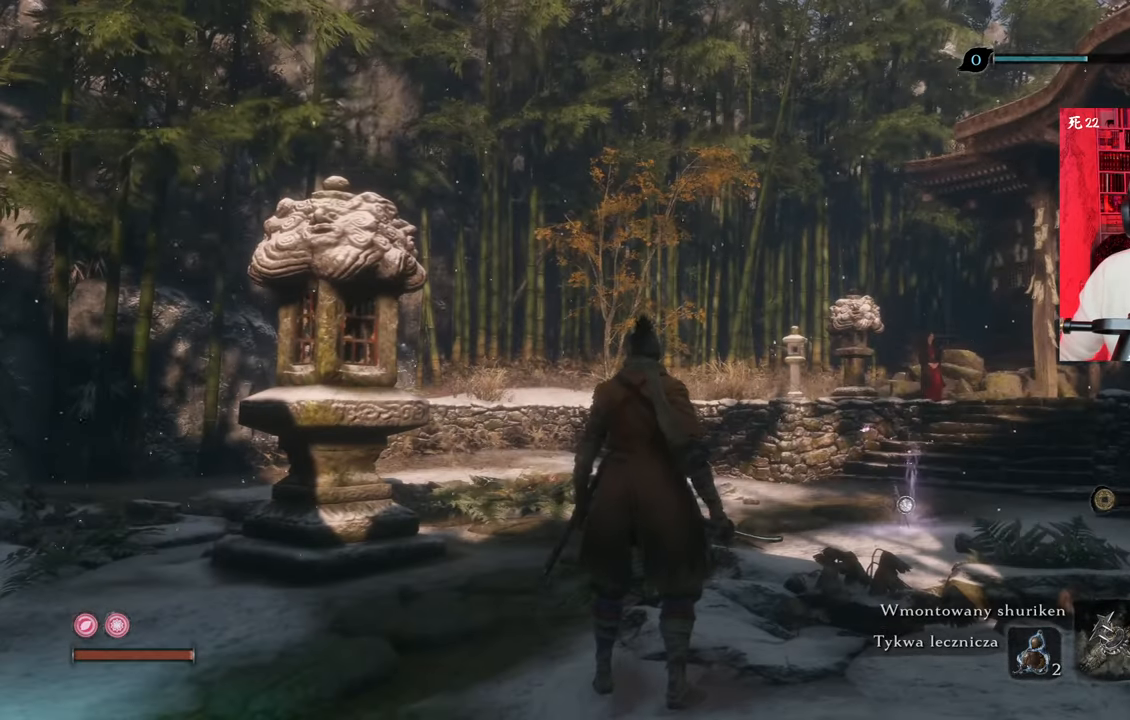
{"keys": [], "mouse": [], "events": []}
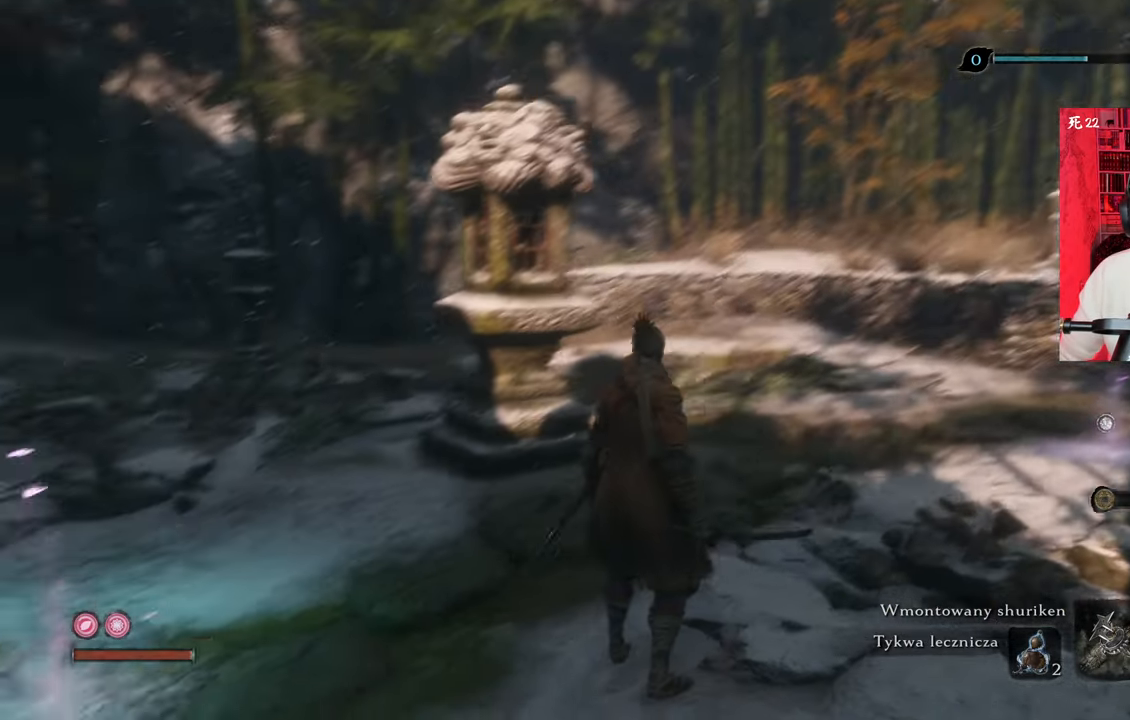
{"keys": ["d", "w"], "mouse": [], "events": [[266, "w", "down"], [316, "d", "down"]]}
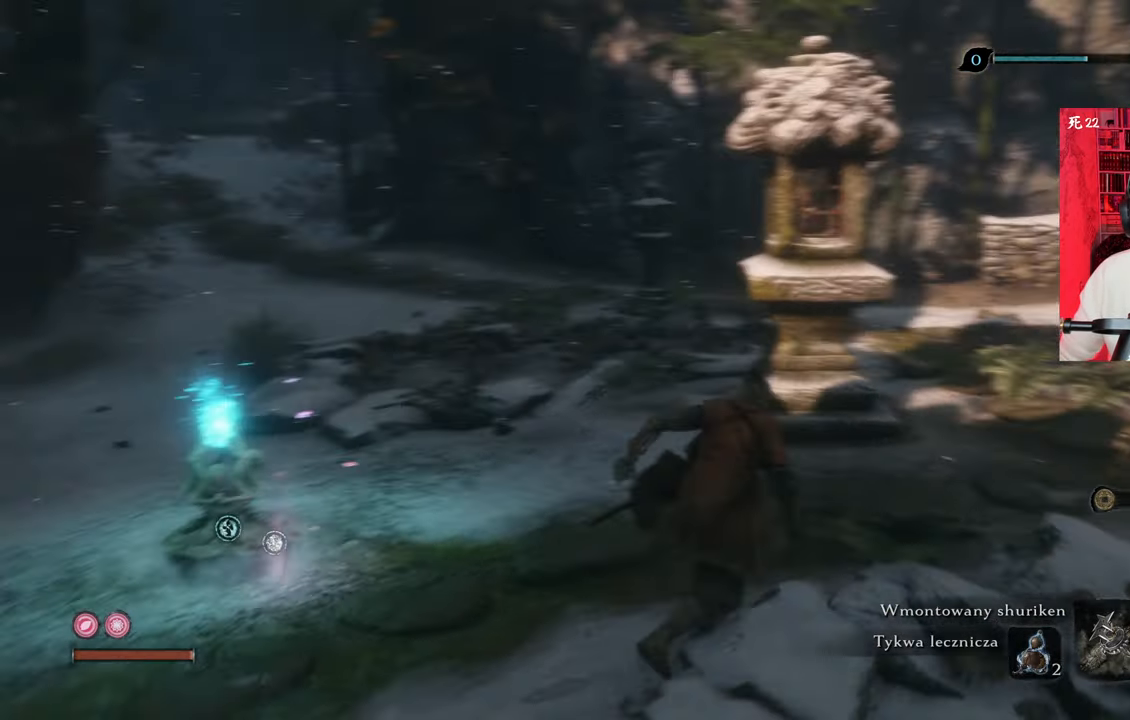
{"keys": [], "mouse": [], "events": [[183, "w", "up"], [283, "d", "up"]]}
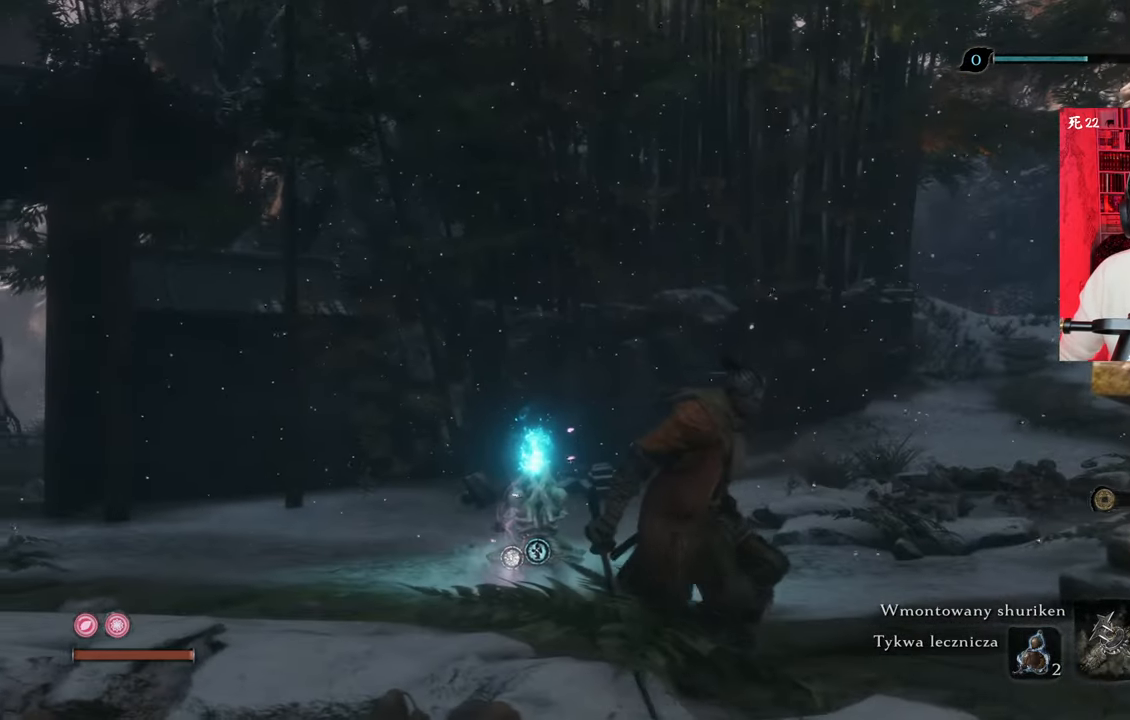
{"keys": ["d"], "mouse": [], "events": [[483, "d", "down"]]}
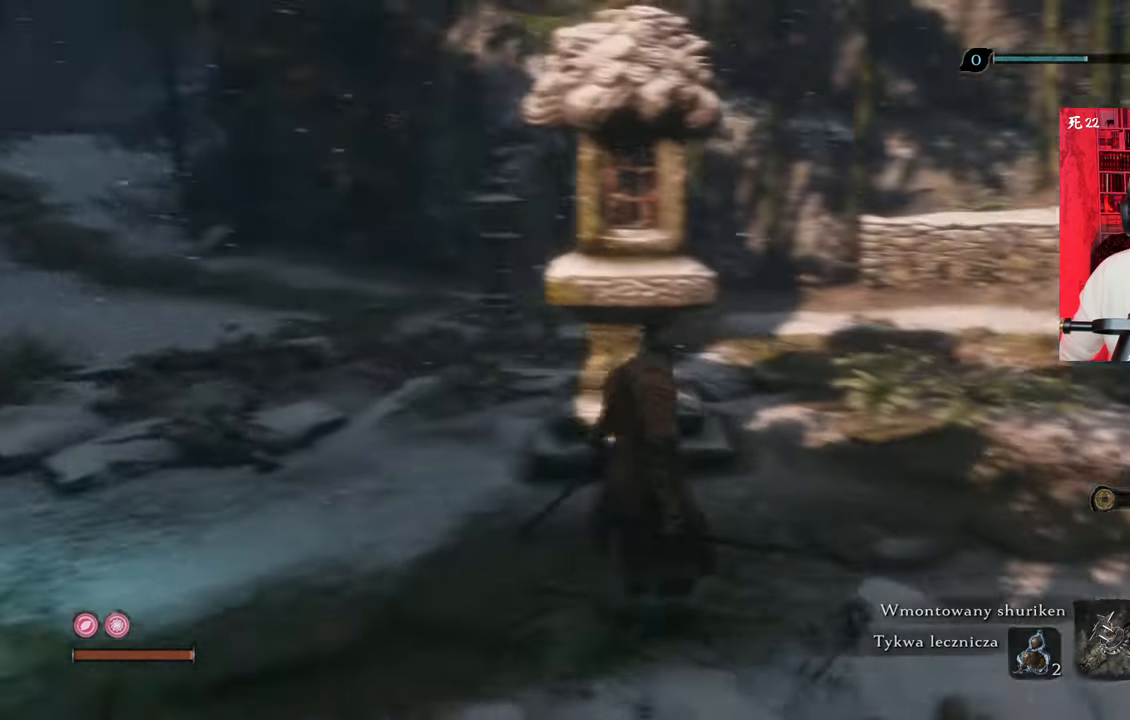
{"keys": ["w"], "mouse": [], "events": [[83, "w", "down"], [500, "d", "up"]]}
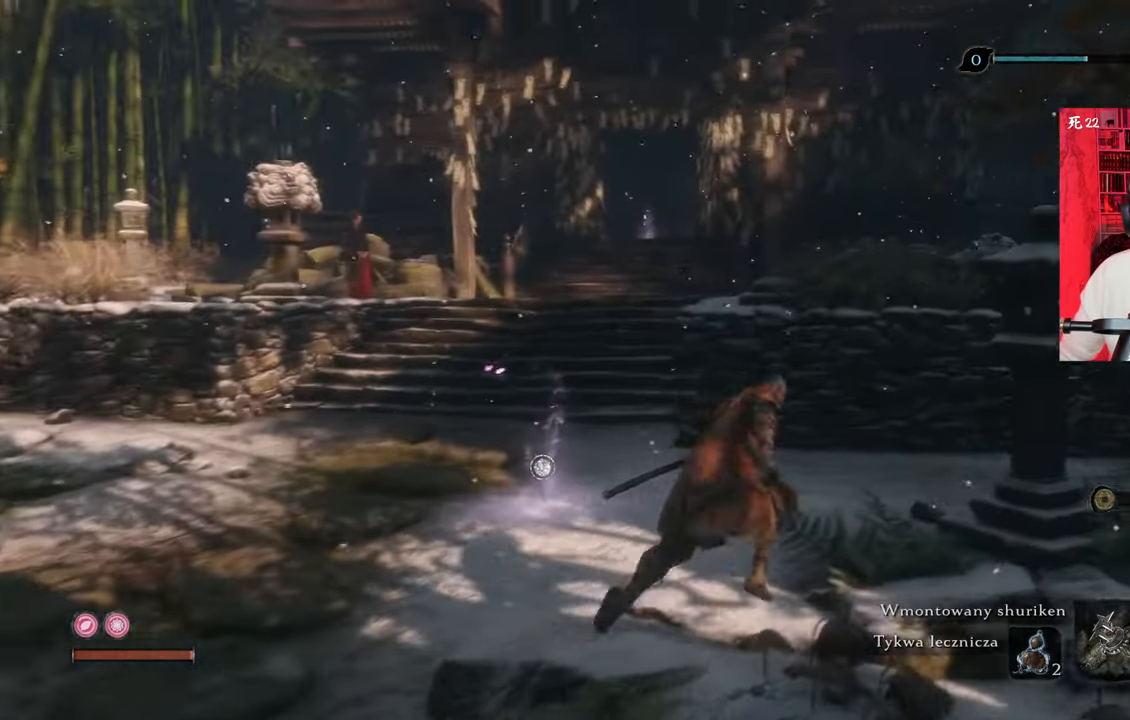
{"keys": ["w"], "mouse": [], "events": []}
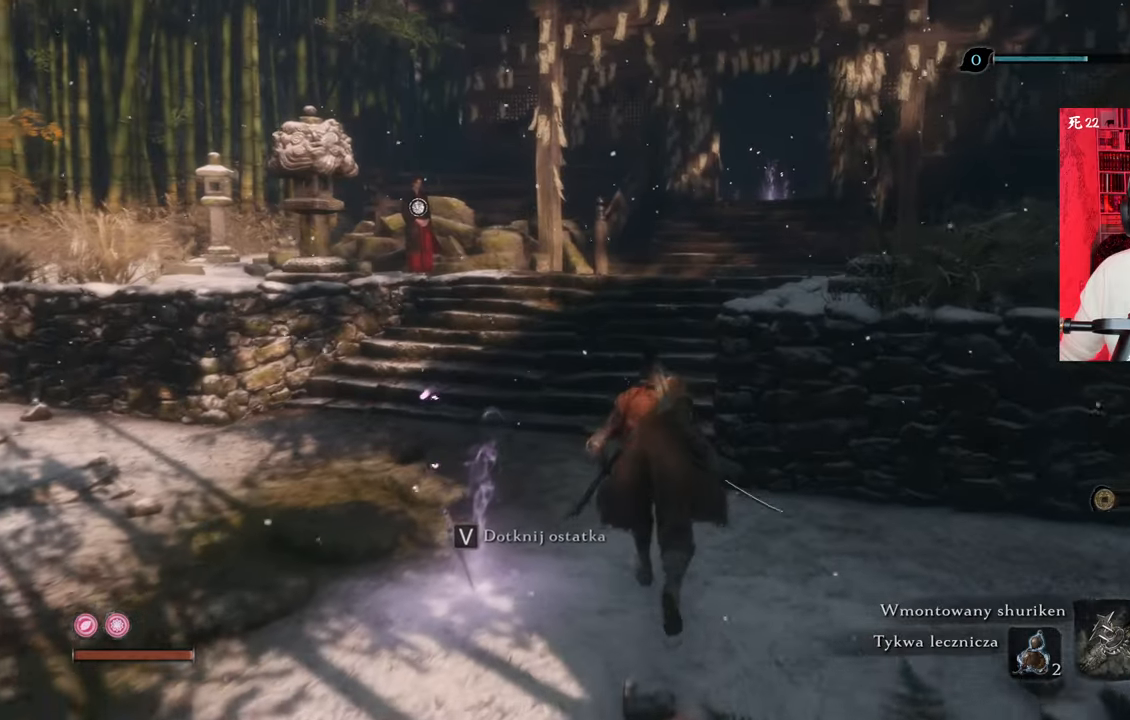
{"keys": ["w"], "mouse": [], "events": []}
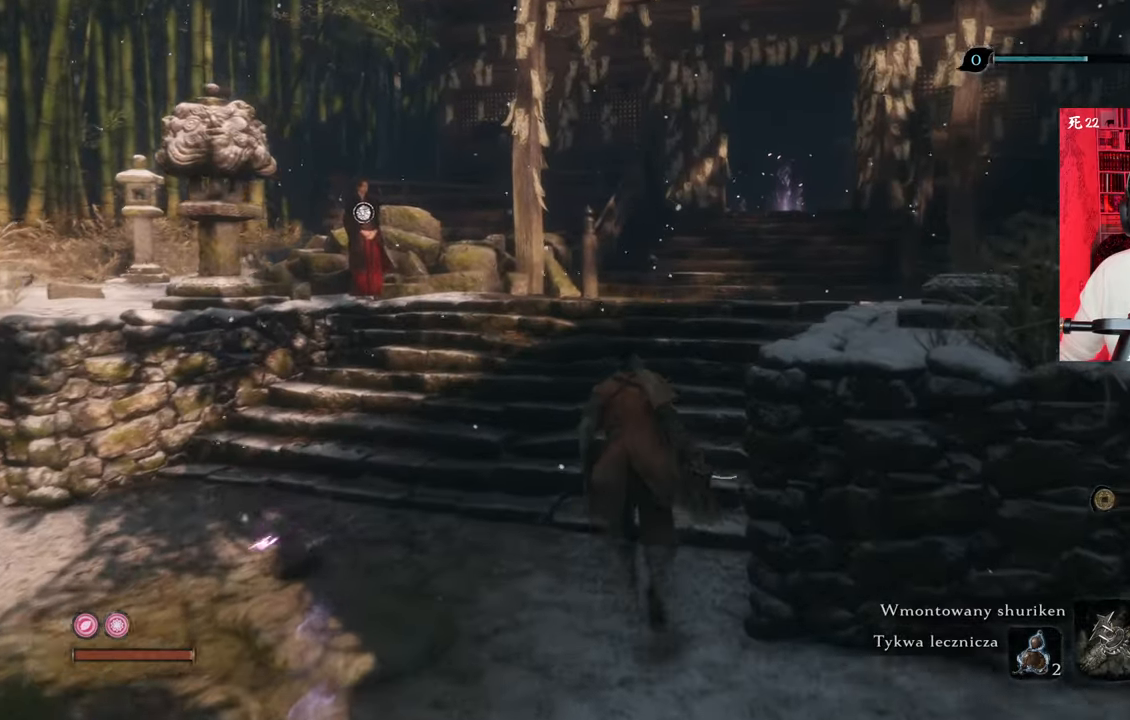
{"keys": ["w"], "mouse": [], "events": []}
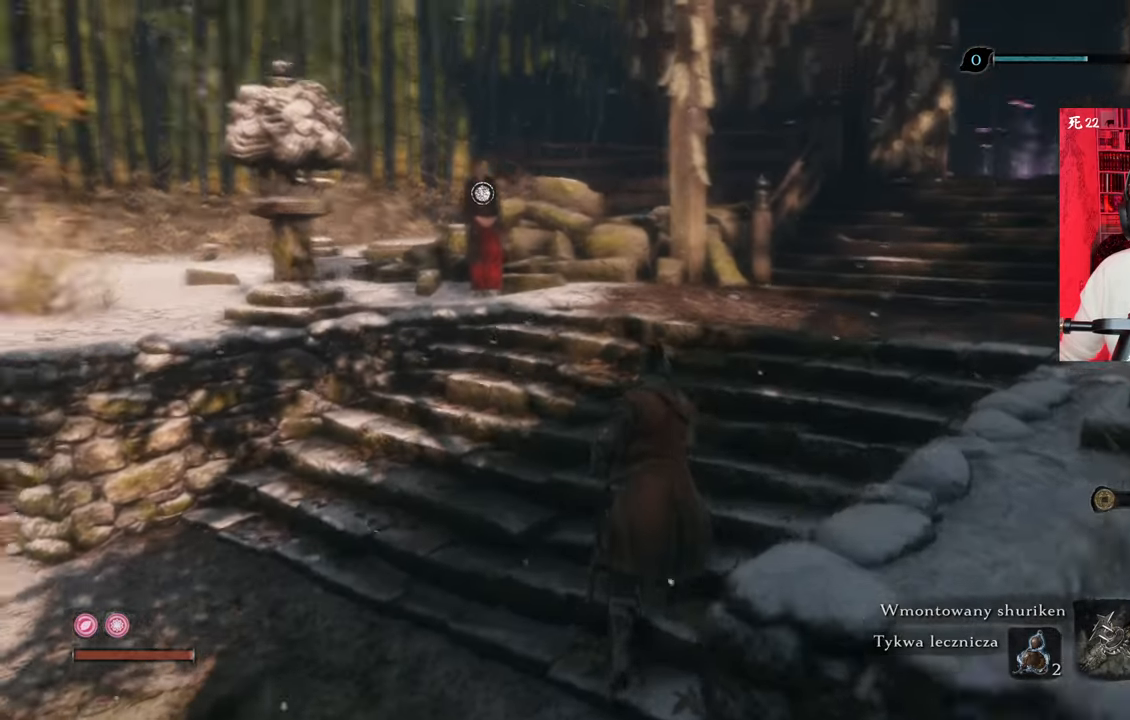
{"keys": ["w"], "mouse": [], "events": []}
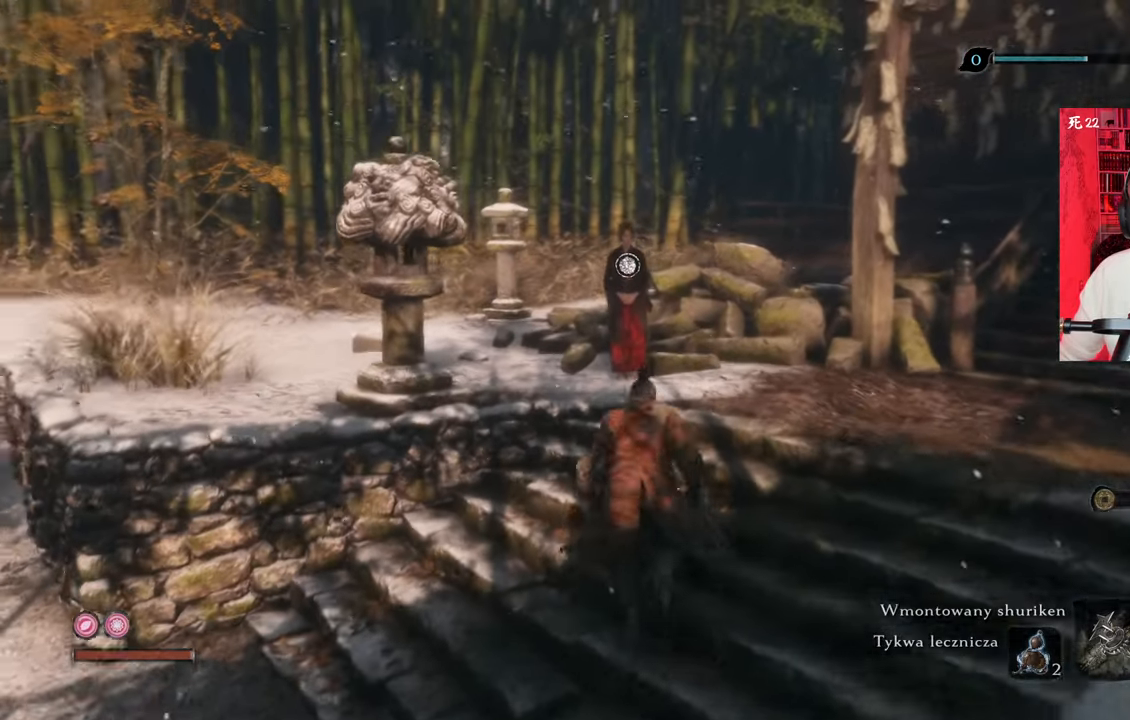
{"keys": ["w"], "mouse": [], "events": []}
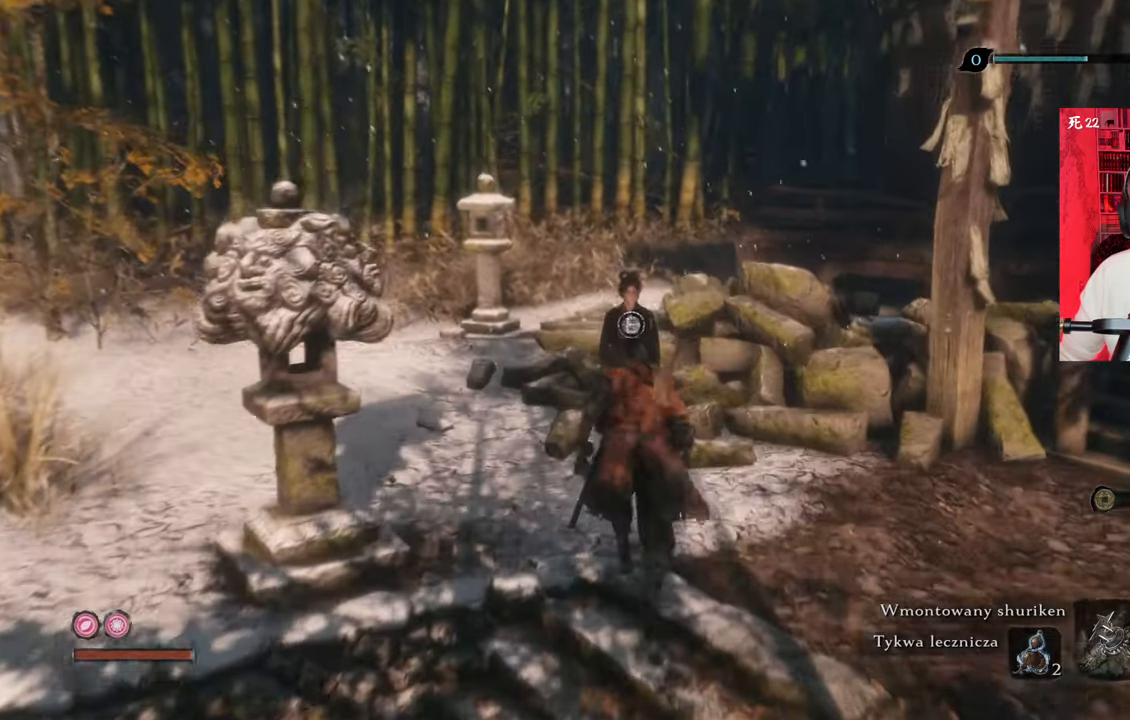
{"keys": [], "mouse": [], "events": [[250, "w", "up"]]}
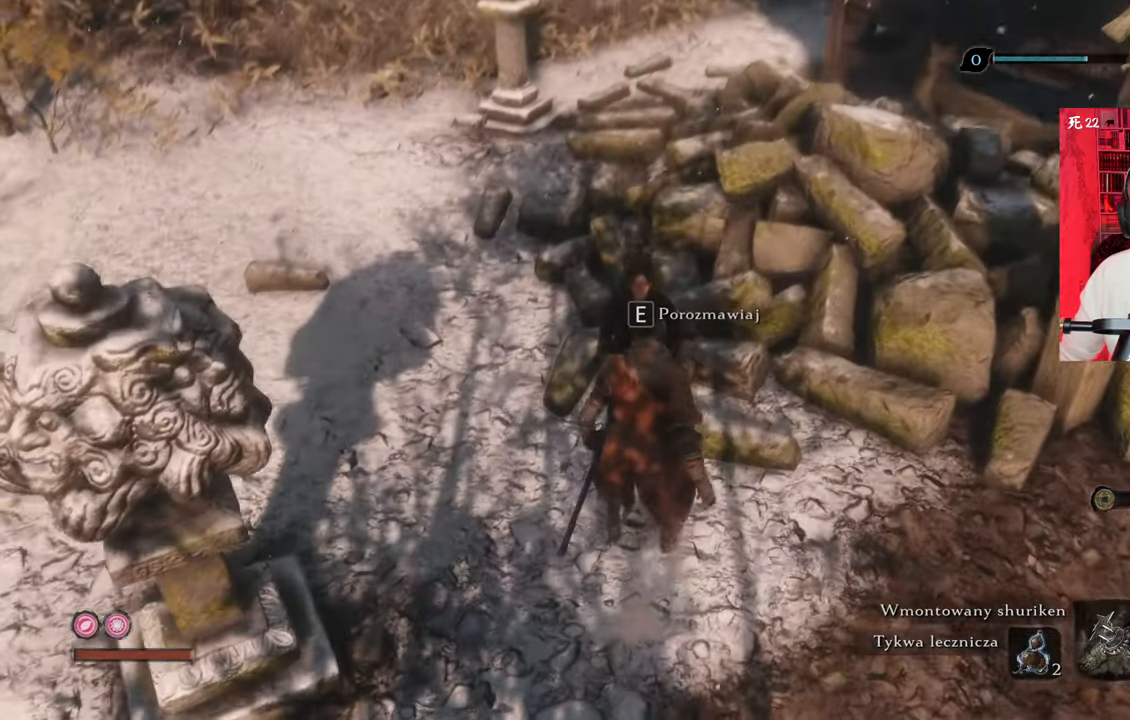
{"keys": [], "mouse": [], "events": []}
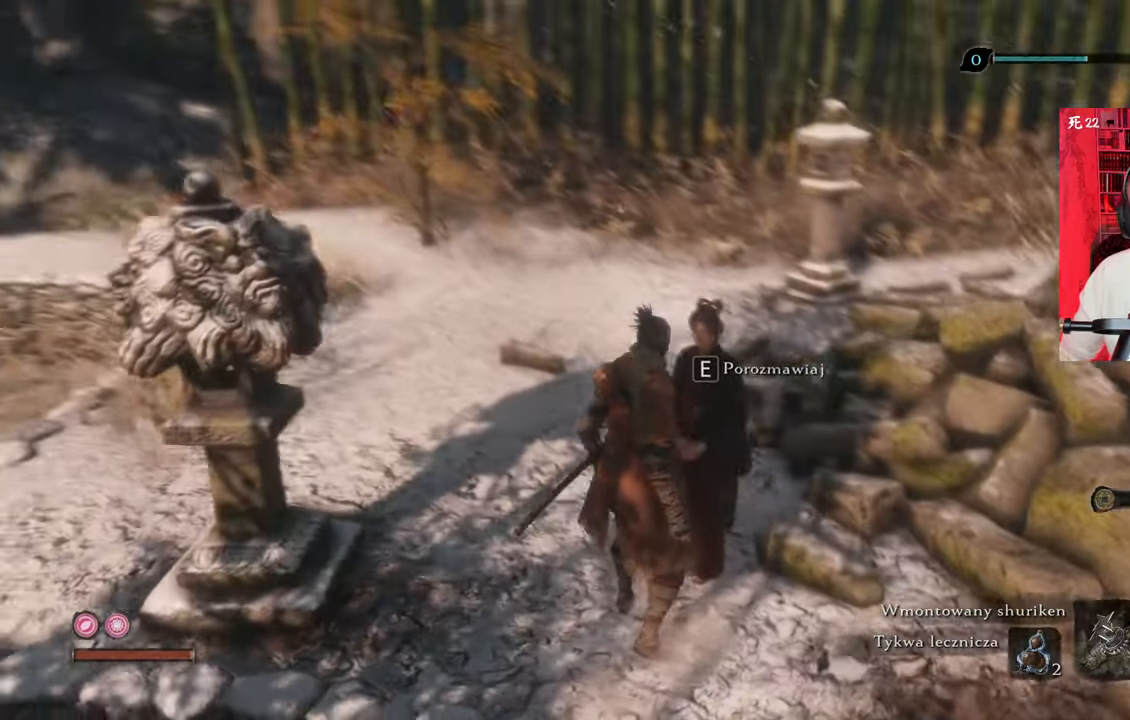
{"keys": [], "mouse": [], "events": []}
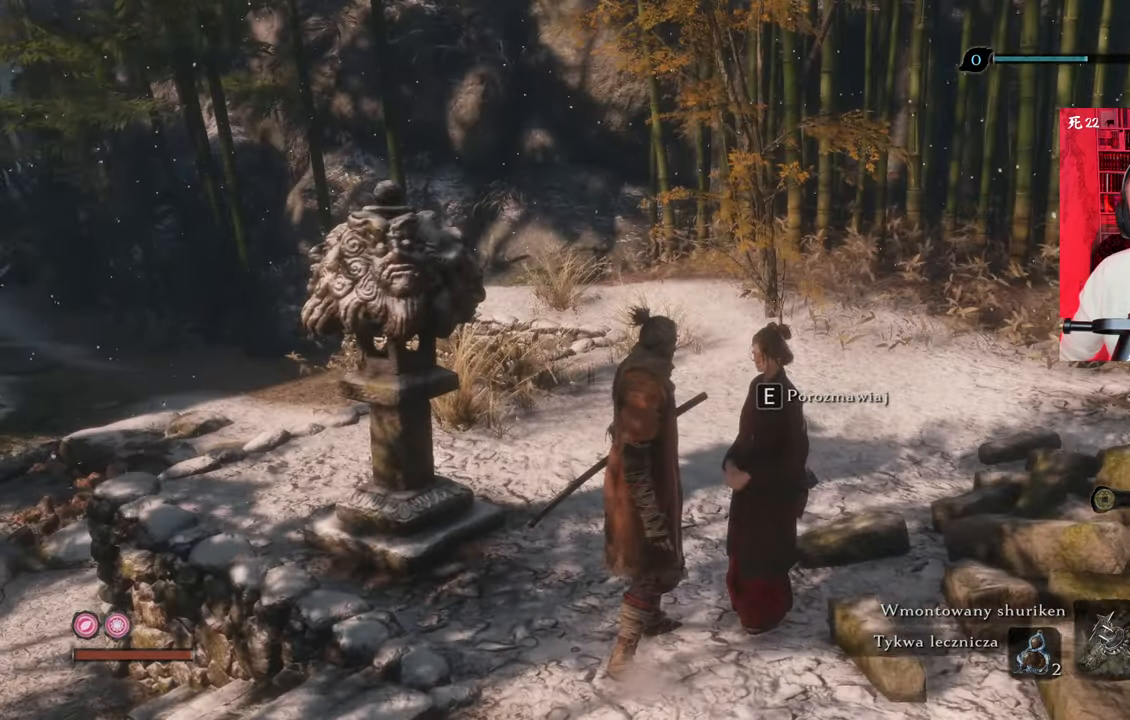
{"keys": [], "mouse": [], "events": [[200, "e", "down"], [250, "e", "up"]]}